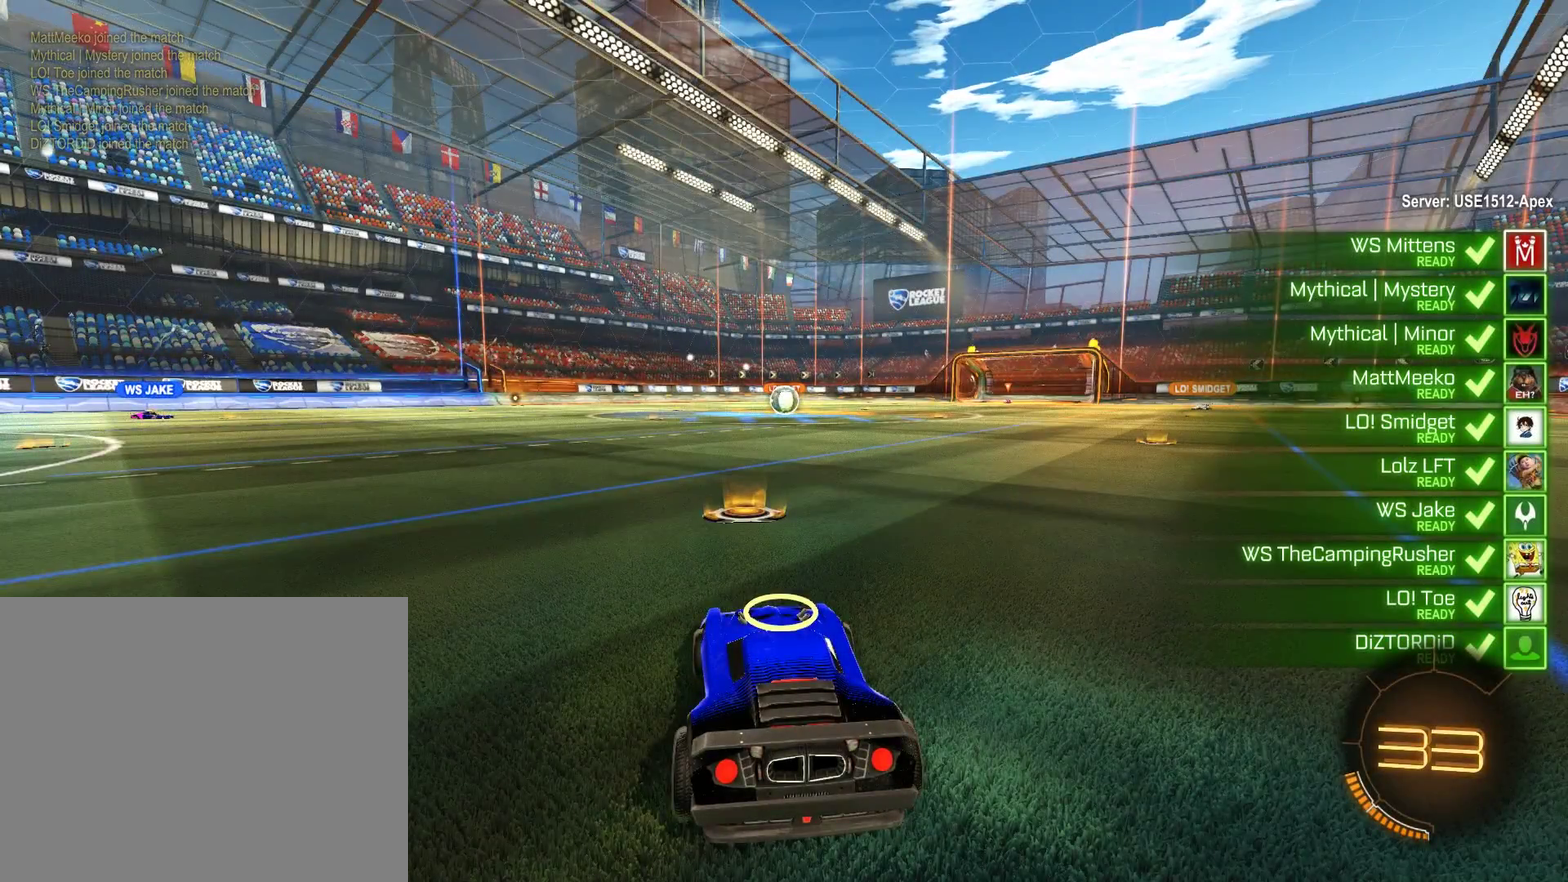
Gameplay with a controller (Xbox layout); each line is a JSON object with the inputs held at the frame after it. "events" lists button and stick changes between this image and that frame as [ms after this image, input, new state], when the widget could be followed in between.
{"buttons": ["B", "L1", "R2"], "left_stick": "center", "right_stick": "center", "events": [[283, "B", "down"], [283, "L1", "down"], [283, "R2", "down"], [350, "right_stick", "up"], [483, "right_stick", "center"]]}
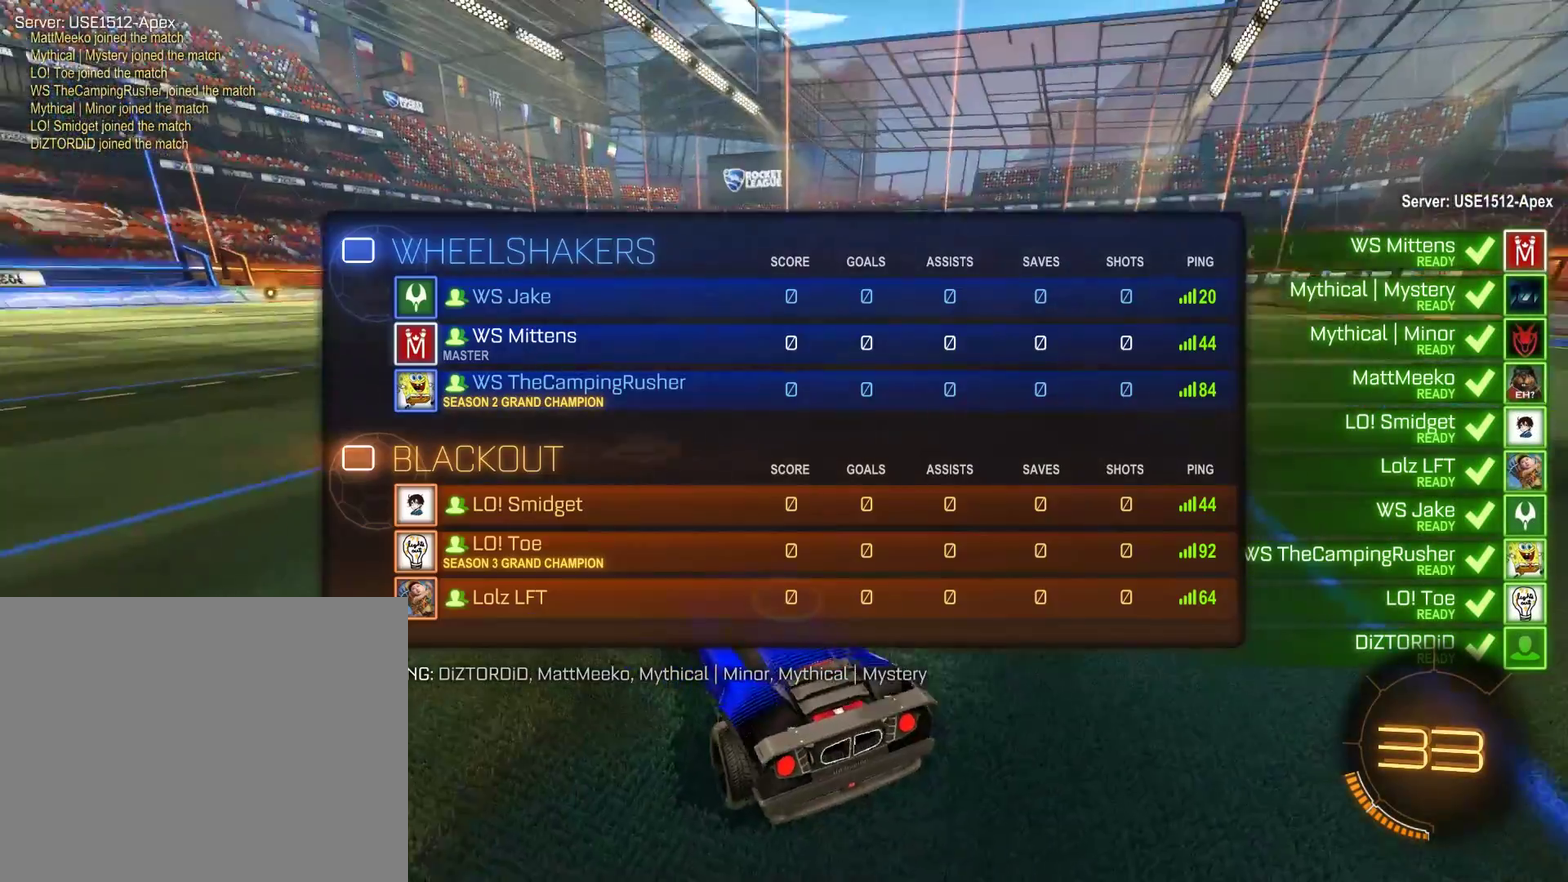
{"buttons": ["L1"], "left_stick": "center", "right_stick": "center", "events": [[17, "R2", "up"], [117, "B", "up"]]}
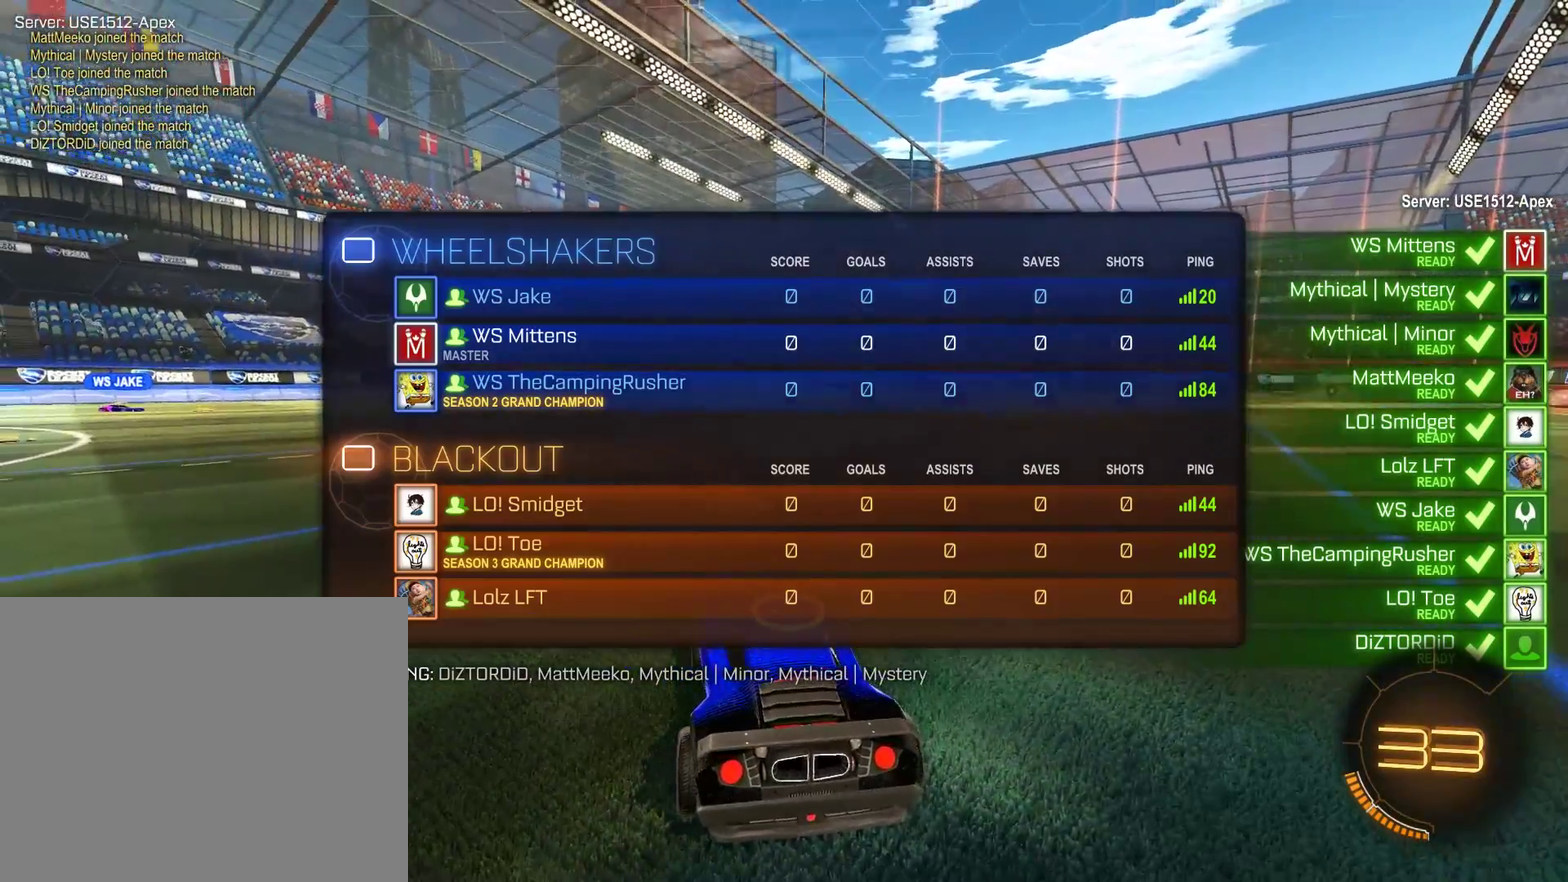
{"buttons": ["B", "R2"], "left_stick": "center", "right_stick": "center", "events": [[83, "L1", "up"], [217, "B", "down"], [317, "R2", "down"]]}
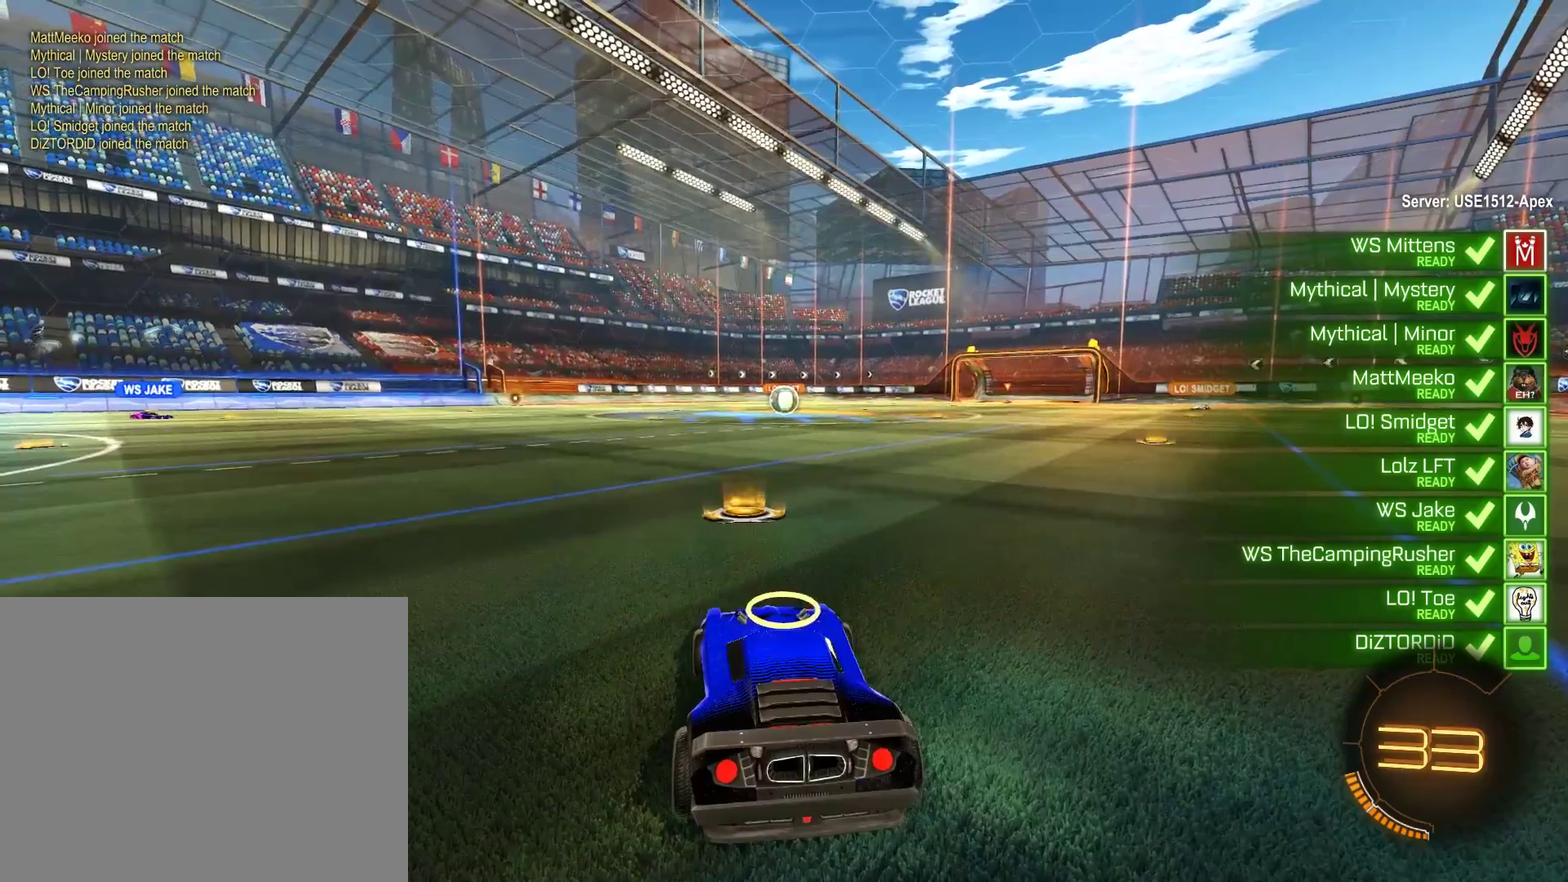
{"buttons": ["B", "L1", "R2"], "left_stick": "up-left", "right_stick": "center", "events": [[50, "L1", "down"], [150, "Y", "down"], [250, "Y", "up"], [483, "left_stick", "up-left"]]}
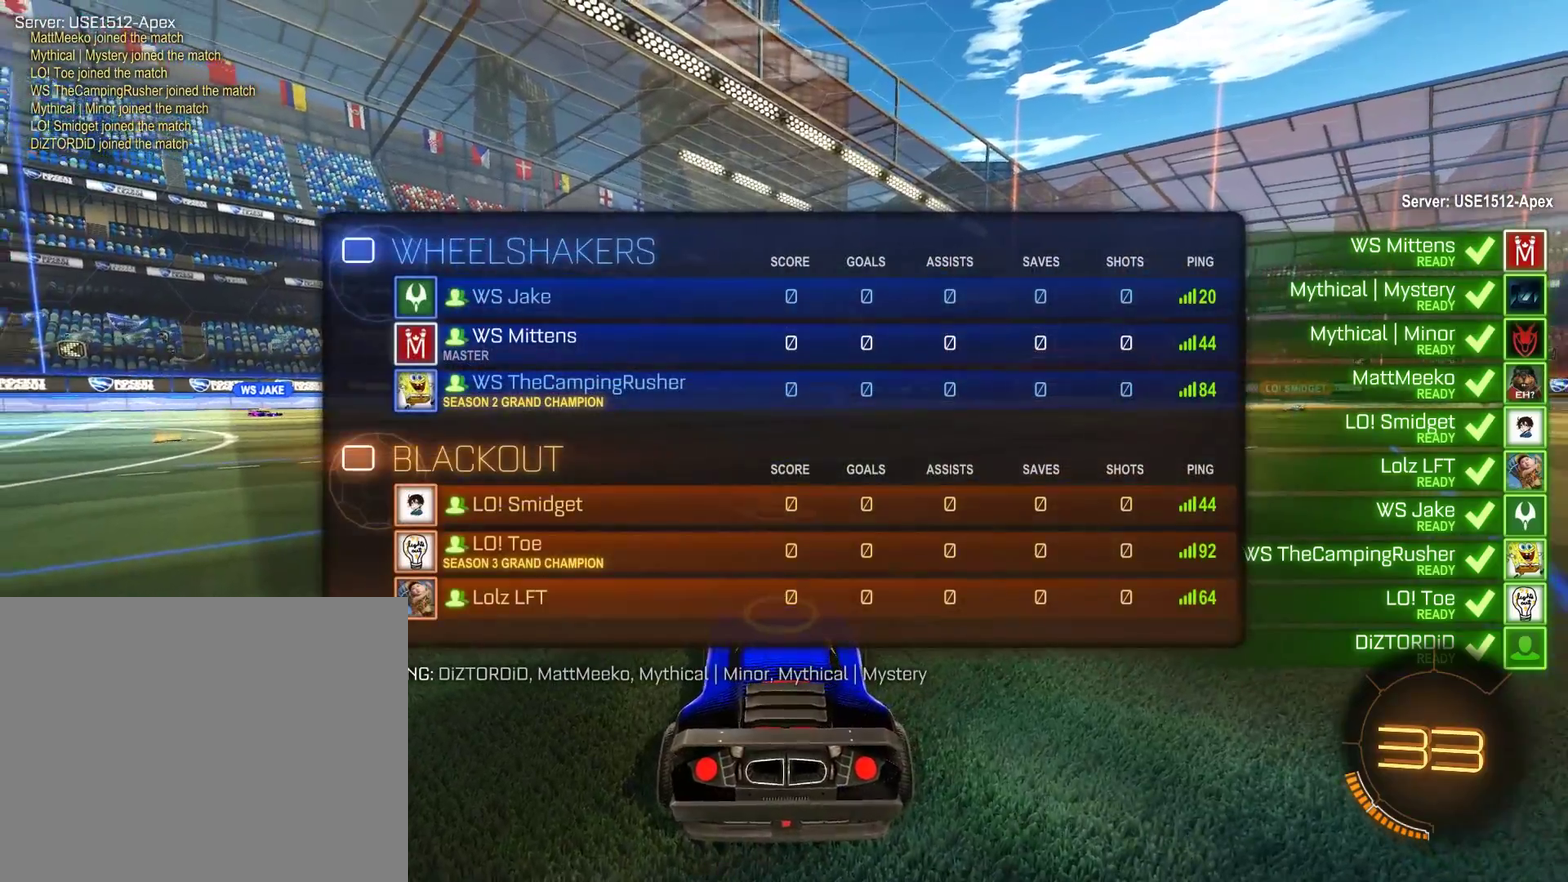
{"buttons": ["B", "R2"], "left_stick": "center", "right_stick": "center"}
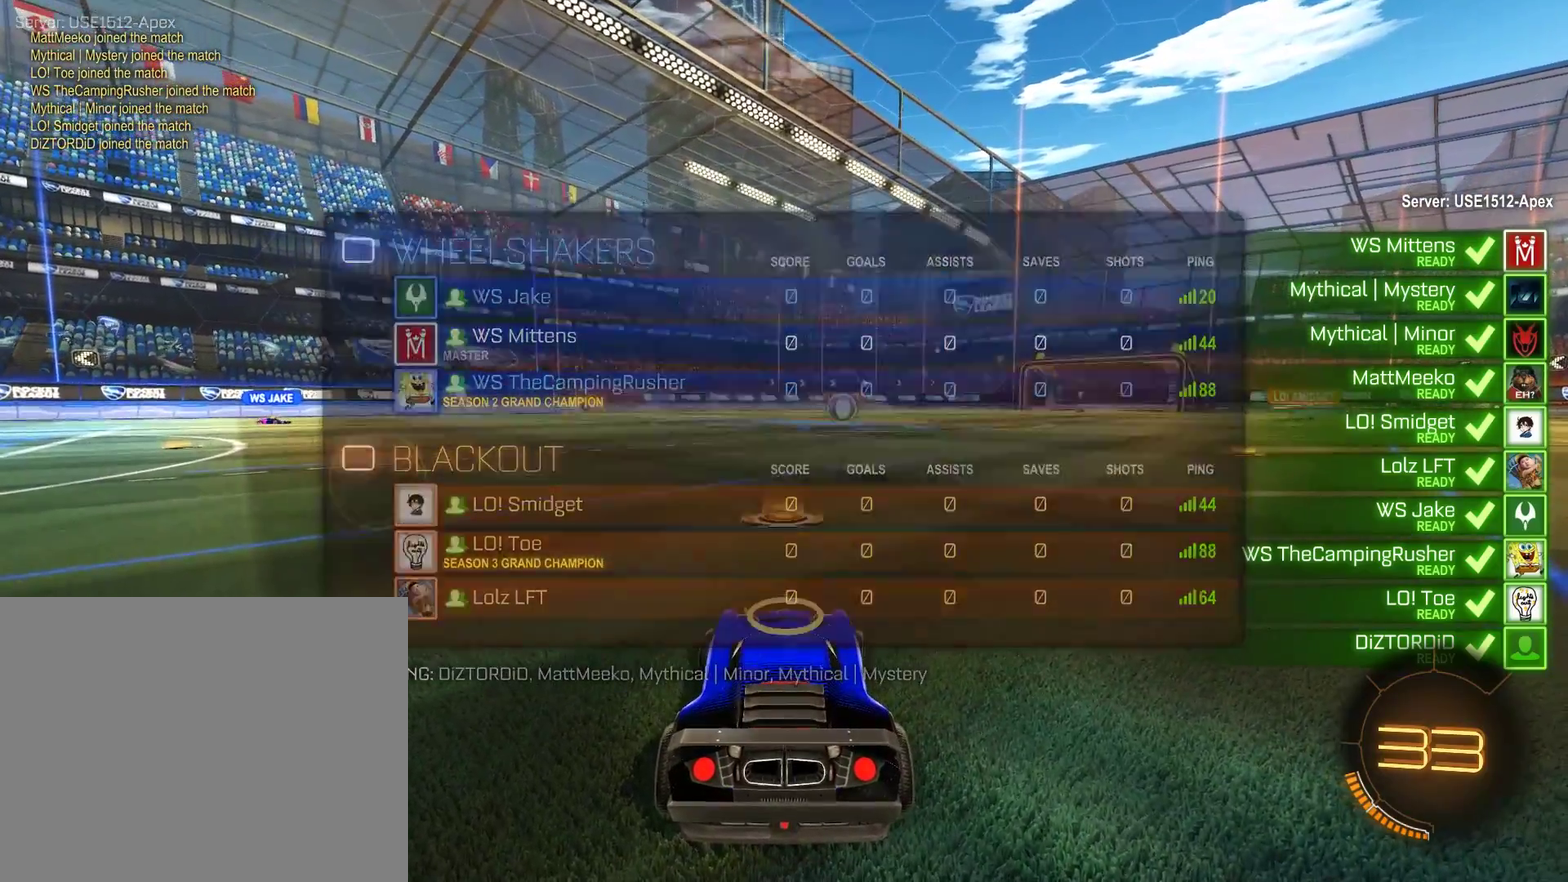
{"buttons": ["B", "R2"], "left_stick": "up-left", "right_stick": "center"}
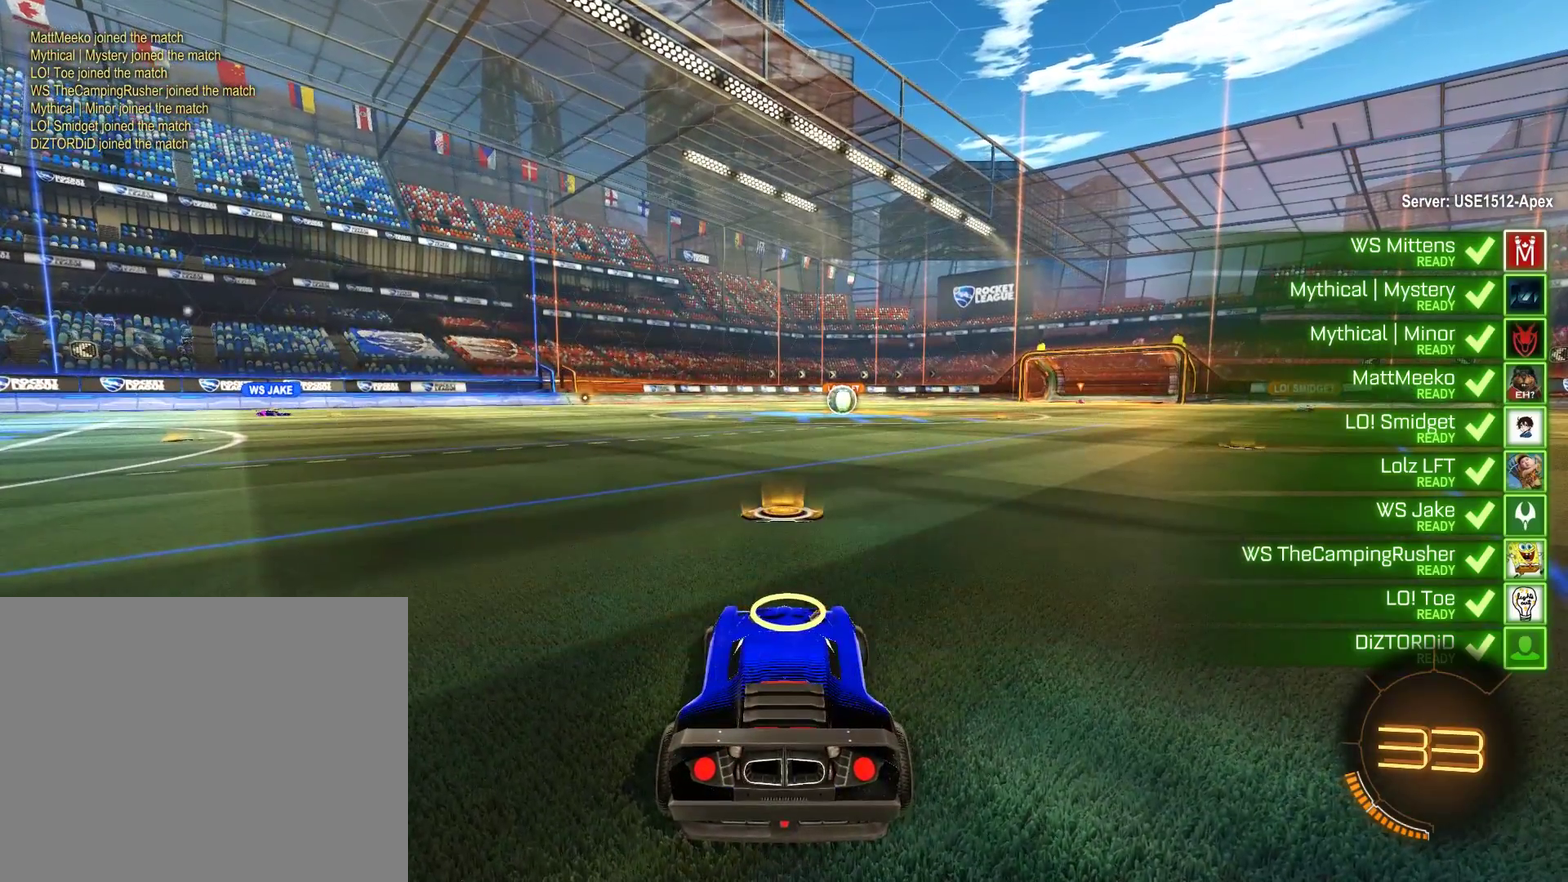
{"buttons": ["B", "R2"], "left_stick": "center", "right_stick": "left", "events": [[383, "left_stick", "center"], [483, "right_stick", "left"]]}
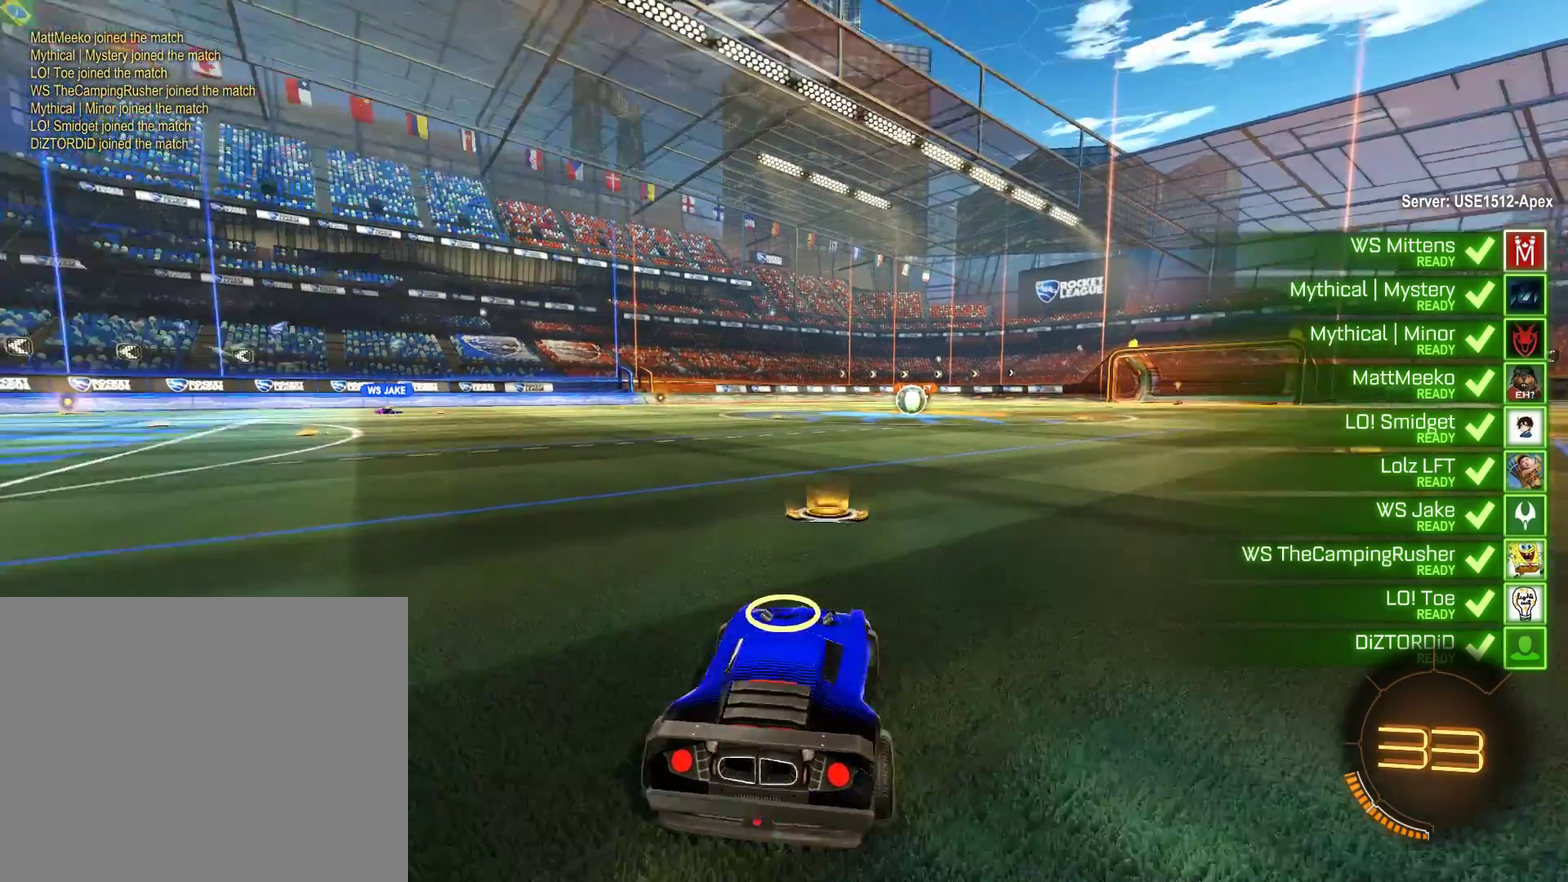
{"buttons": ["B", "R2"], "left_stick": "center", "right_stick": "down-left", "events": [[117, "right_stick", "down-left"]]}
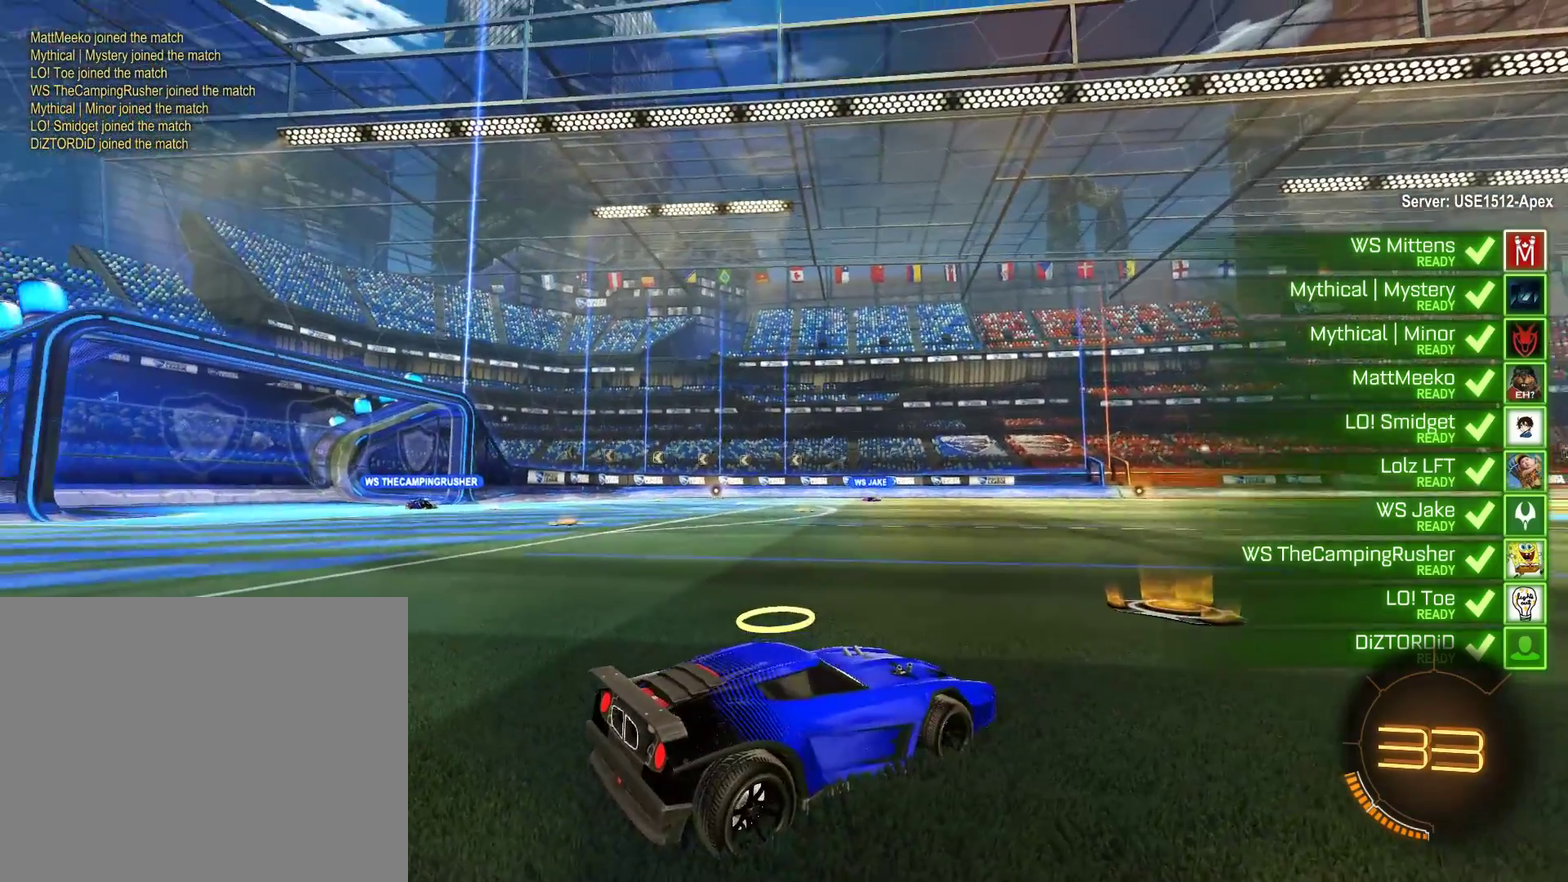
{"buttons": ["B", "R2"], "left_stick": "center", "right_stick": "down-left", "events": []}
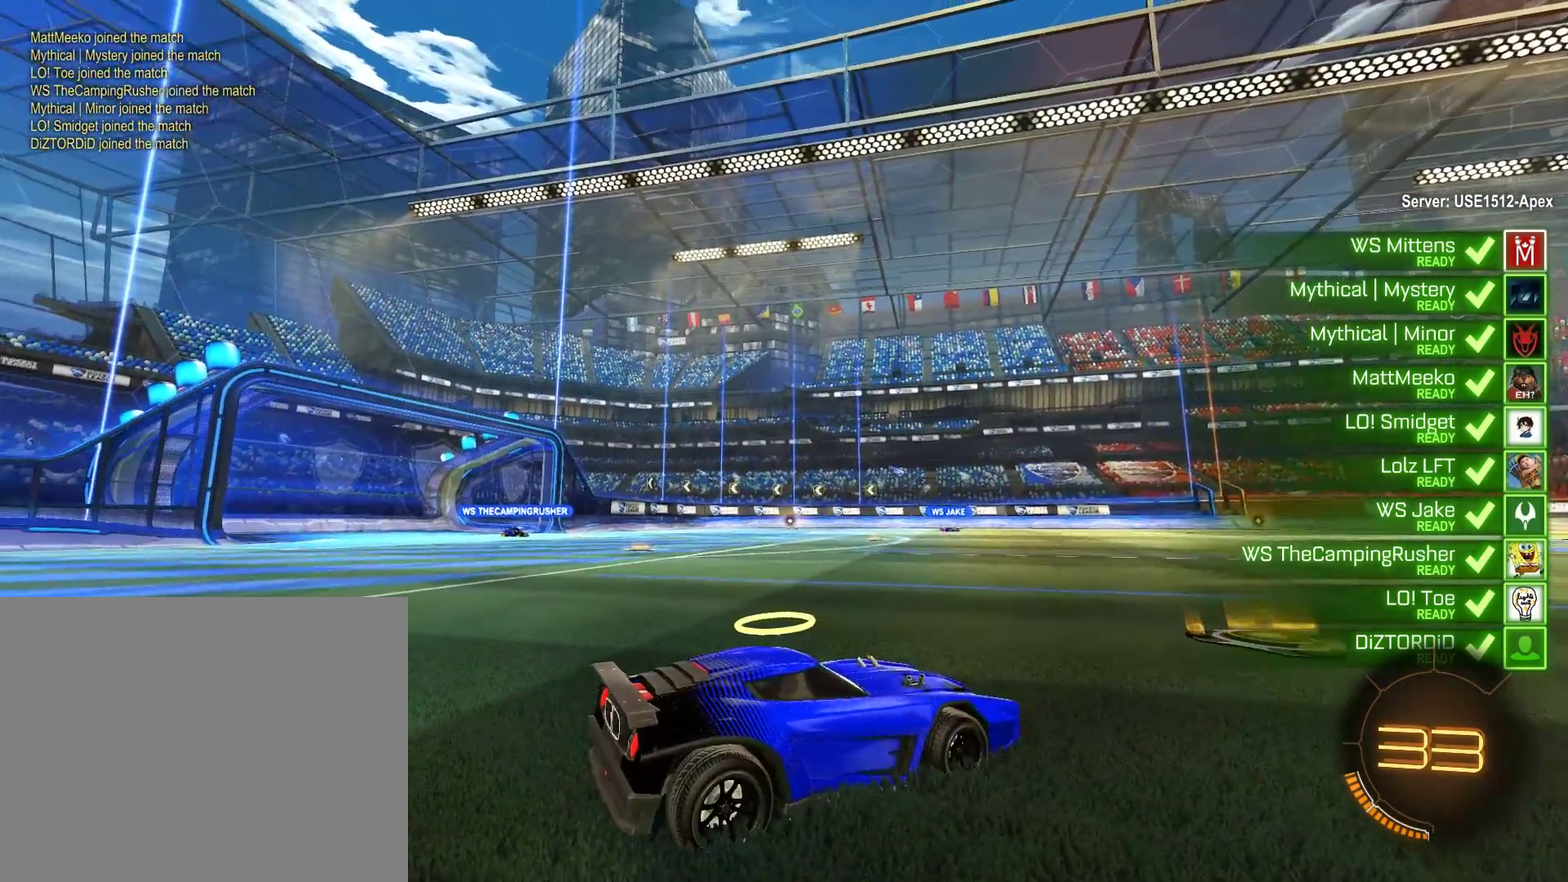
{"buttons": ["B", "R2"], "left_stick": "center", "right_stick": "down-left", "events": []}
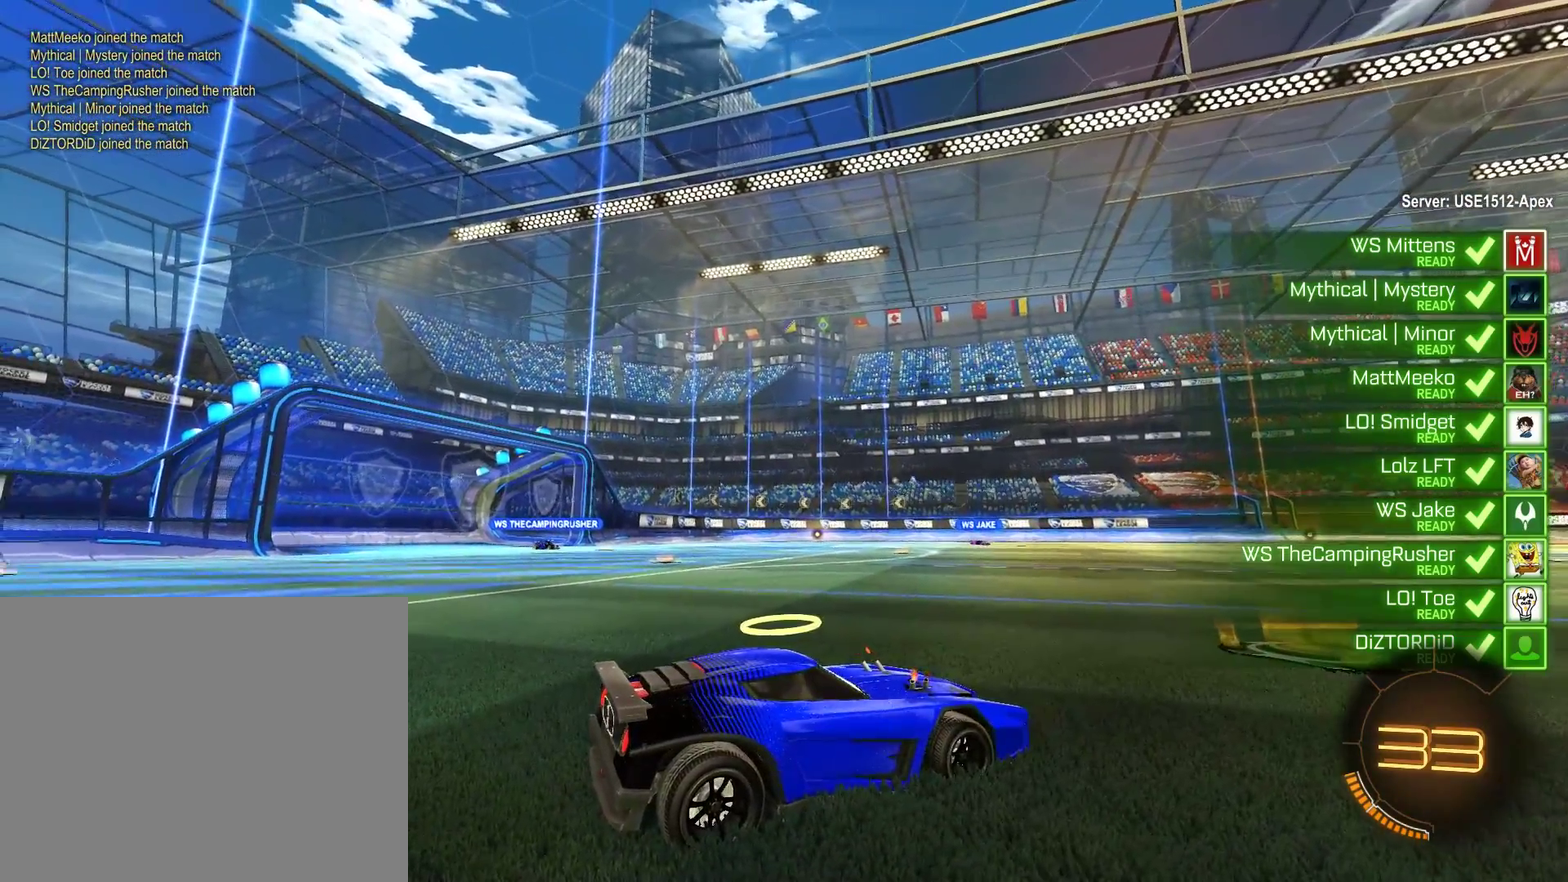
{"buttons": ["B", "R2"], "left_stick": "center", "right_stick": "down-left", "events": []}
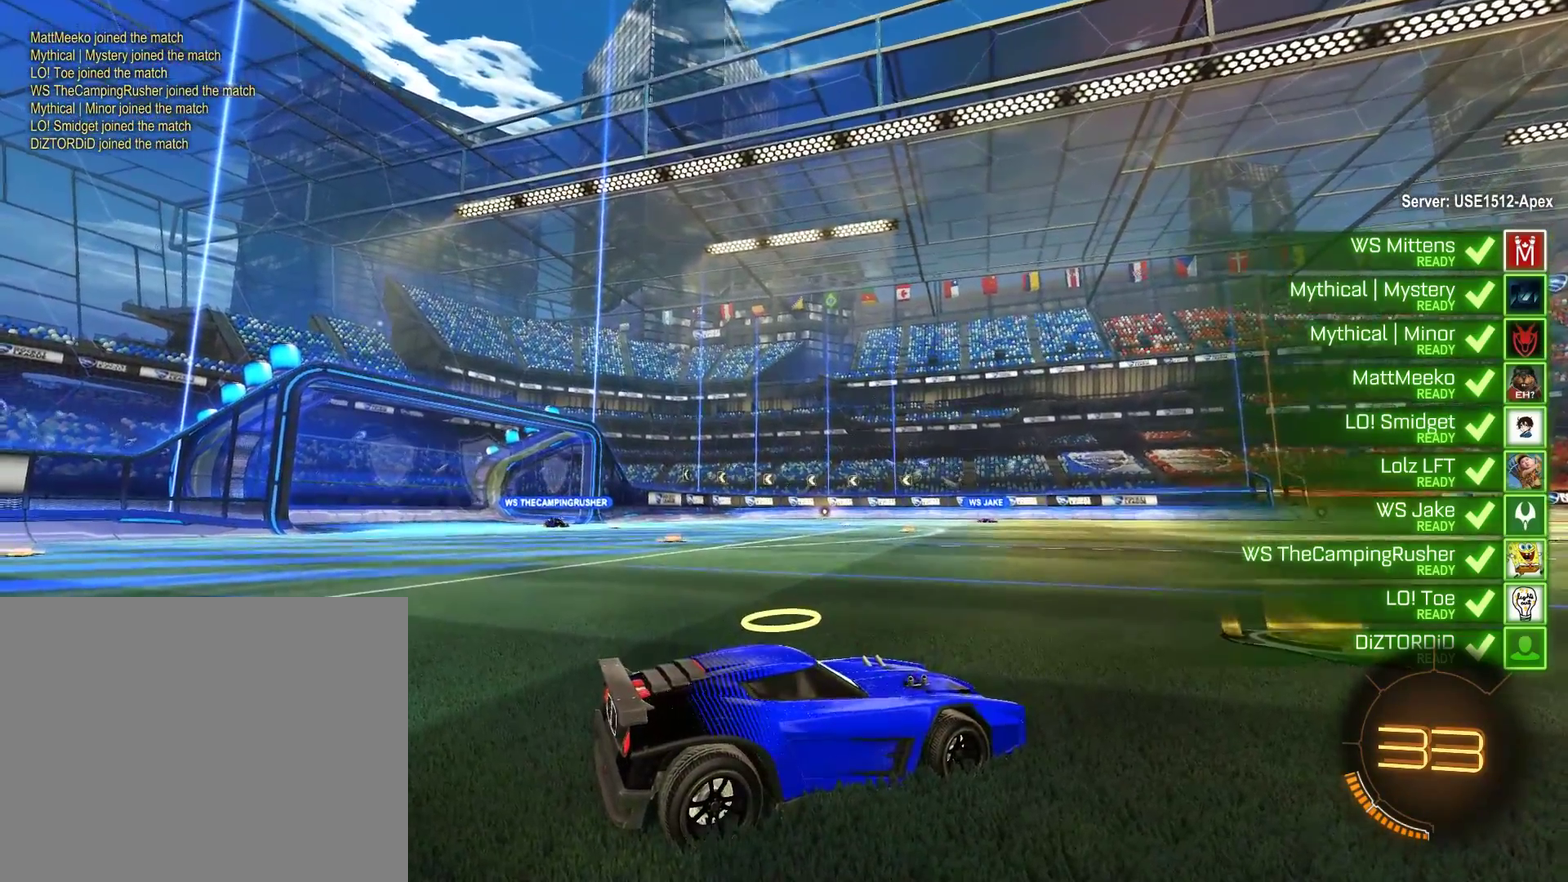
{"buttons": ["B", "R2"], "left_stick": "center", "right_stick": "center", "events": [[50, "right_stick", "center"]]}
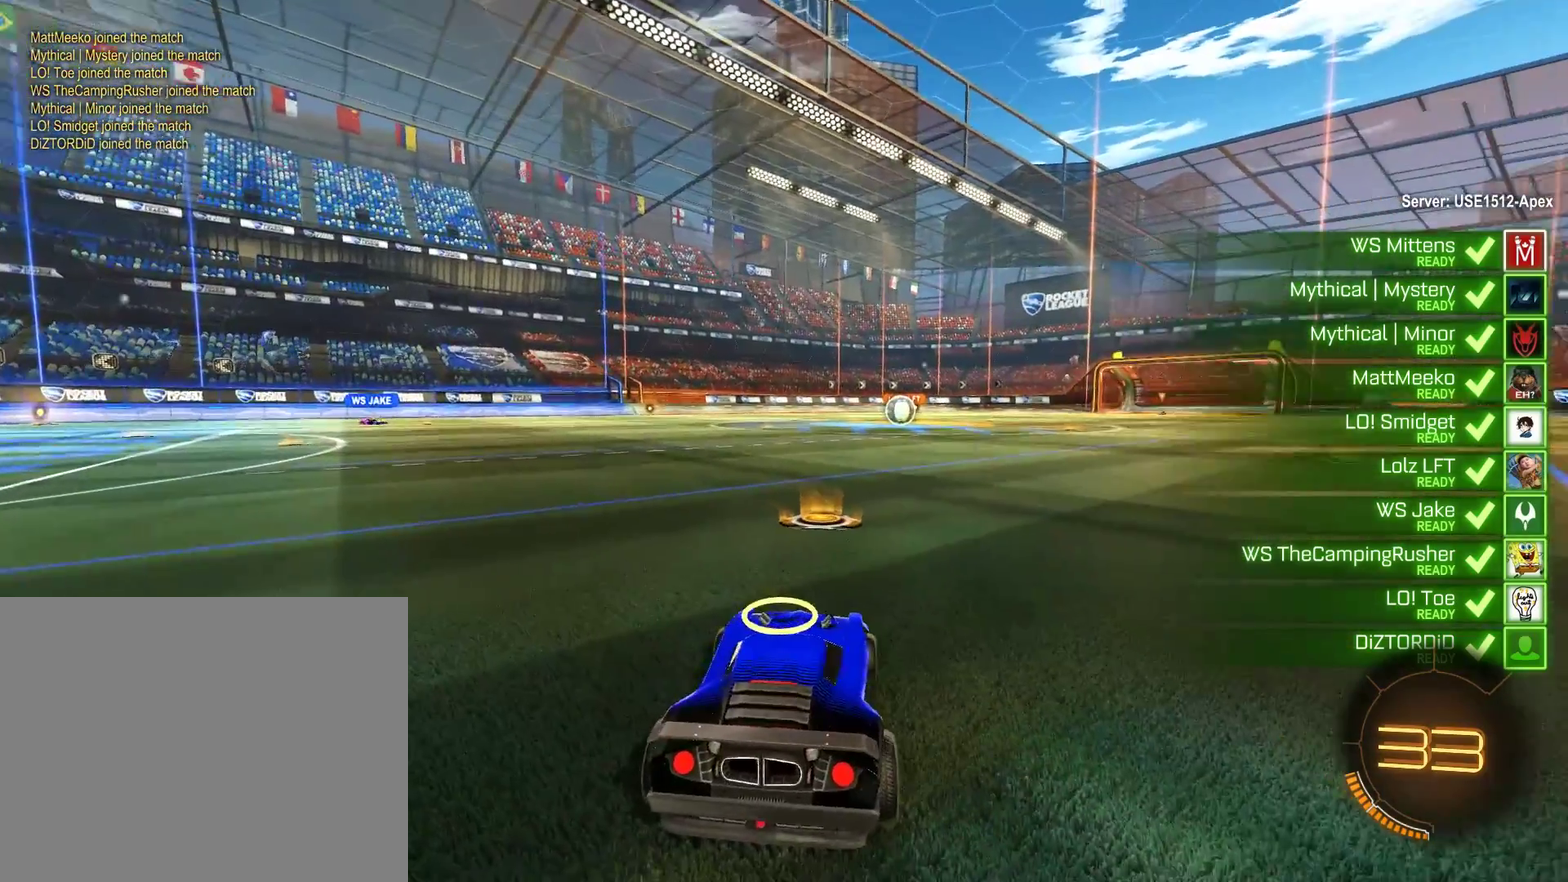
{"buttons": ["B", "R2"], "left_stick": "center", "right_stick": "center", "events": []}
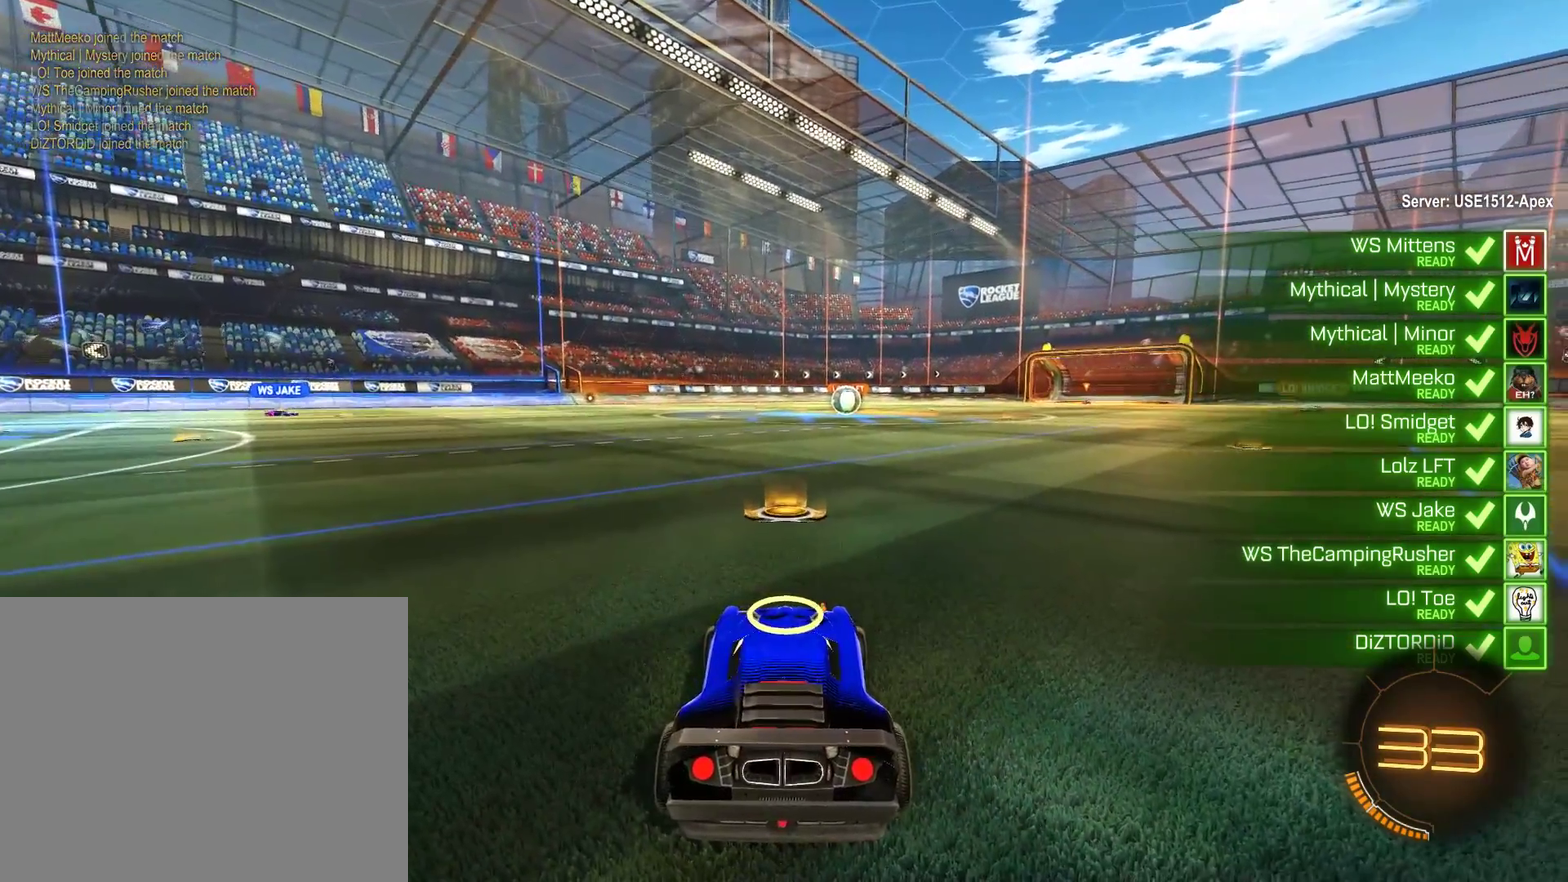
{"buttons": ["B", "R2"], "left_stick": "center", "right_stick": "center", "events": []}
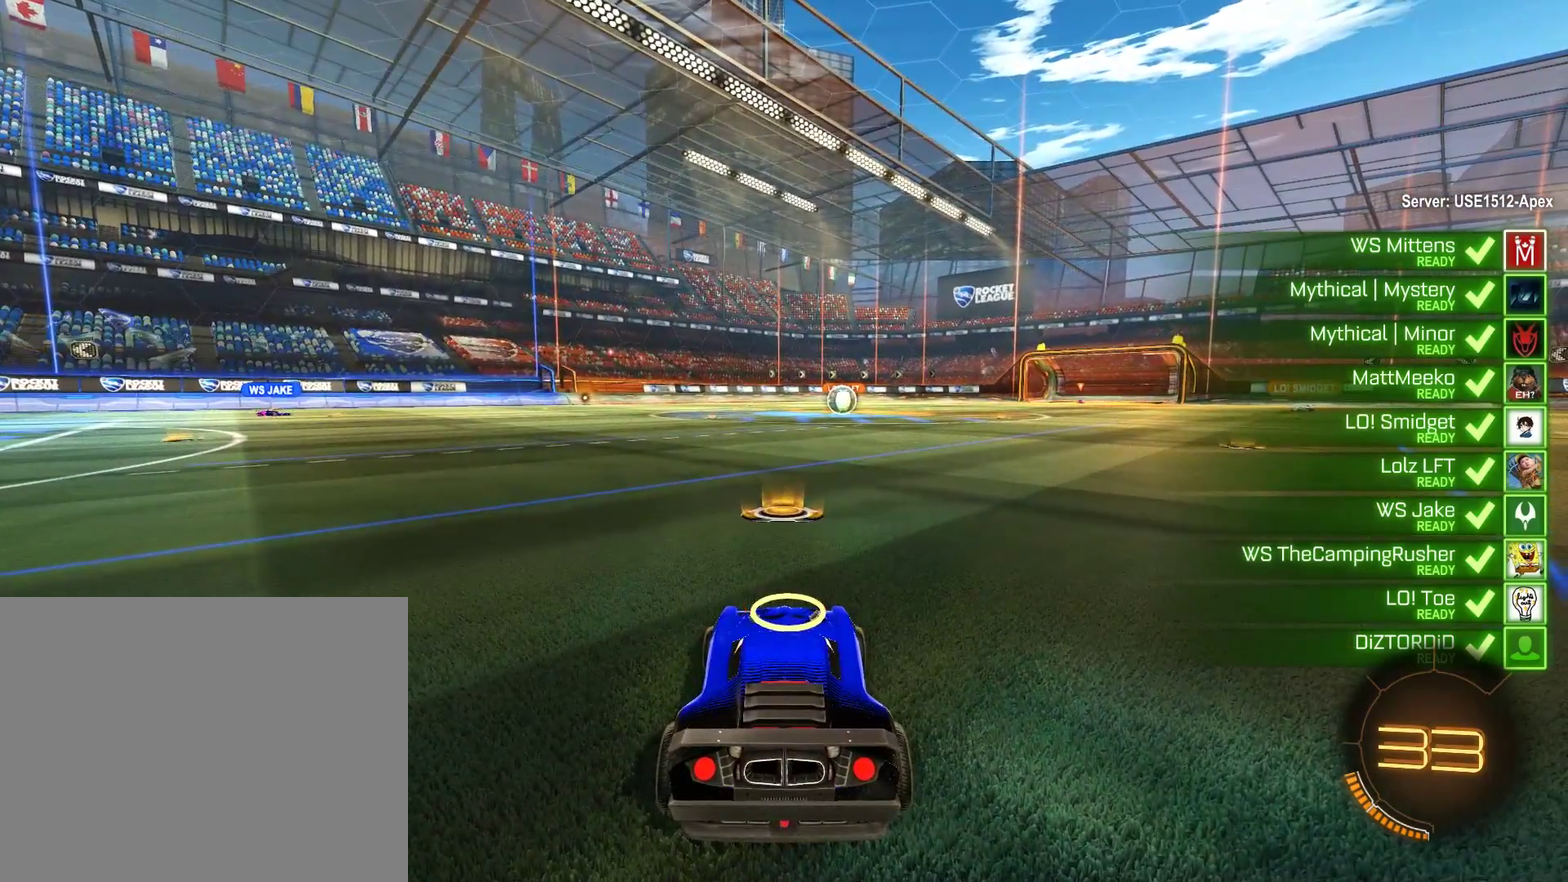
{"buttons": ["B", "R2"], "left_stick": "center", "right_stick": "center", "events": []}
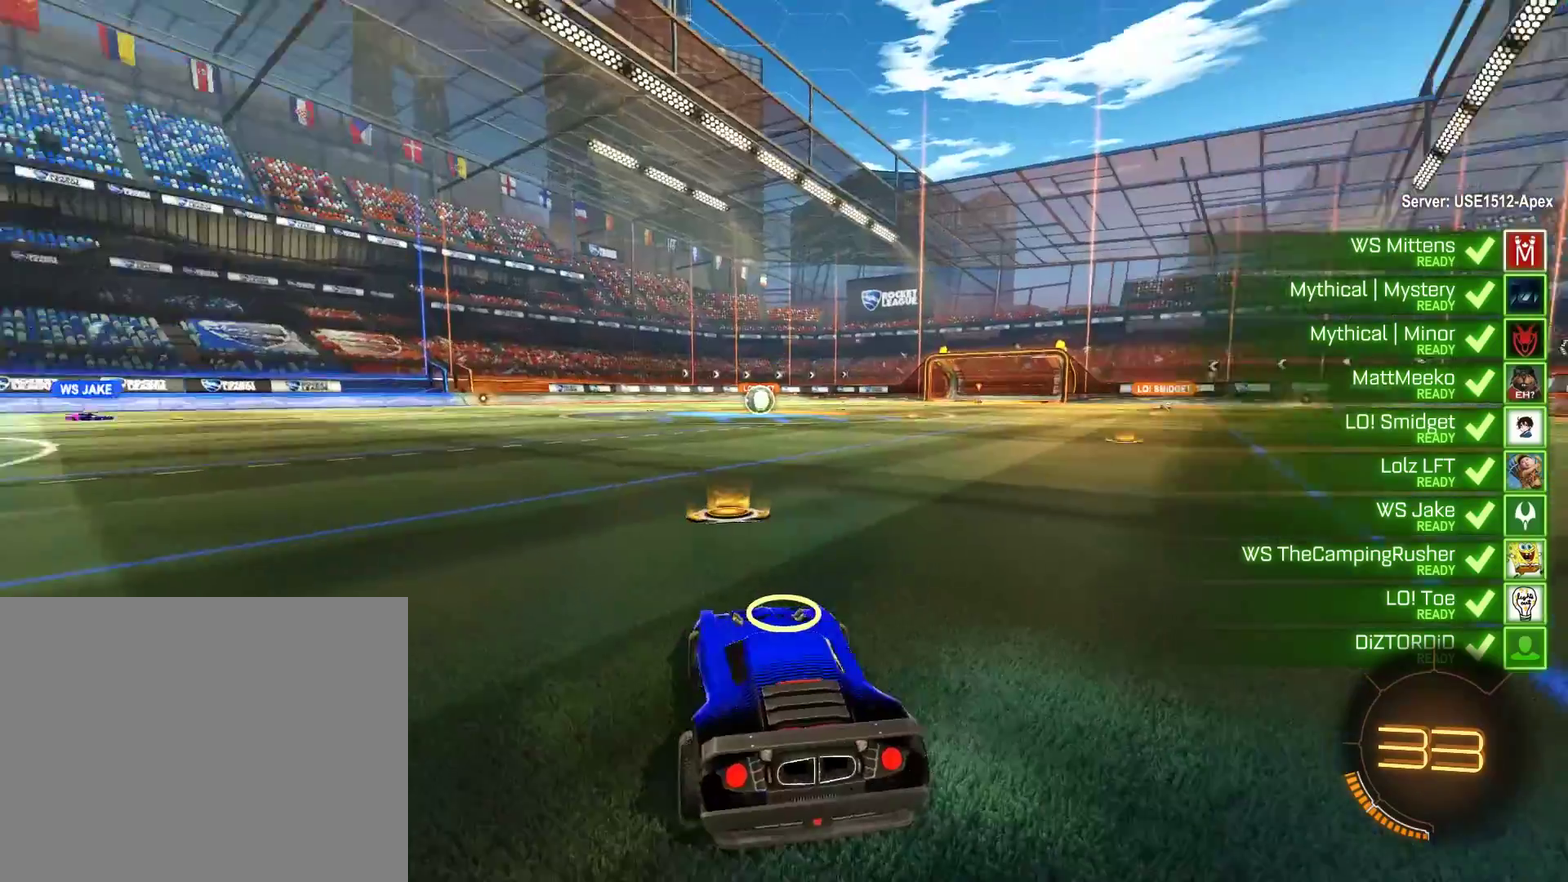
{"buttons": ["B", "L1", "R2"], "left_stick": "center", "right_stick": "center", "events": [[300, "R2", "up"], [400, "L1", "down"], [500, "R2", "down"]]}
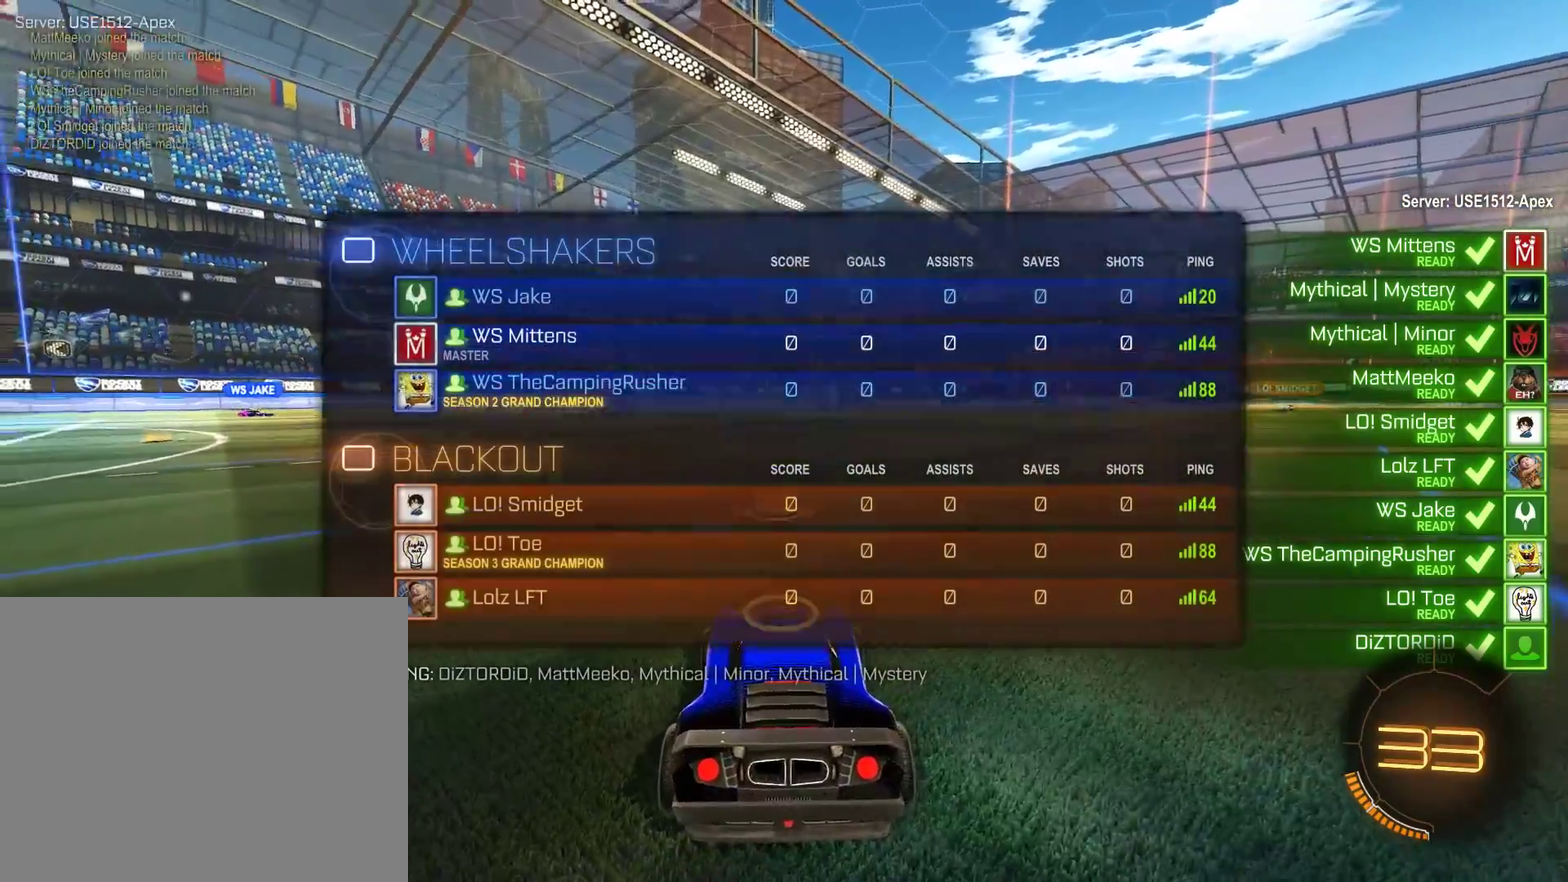
{"buttons": ["B", "L1", "R2"], "left_stick": "center", "right_stick": "center", "events": []}
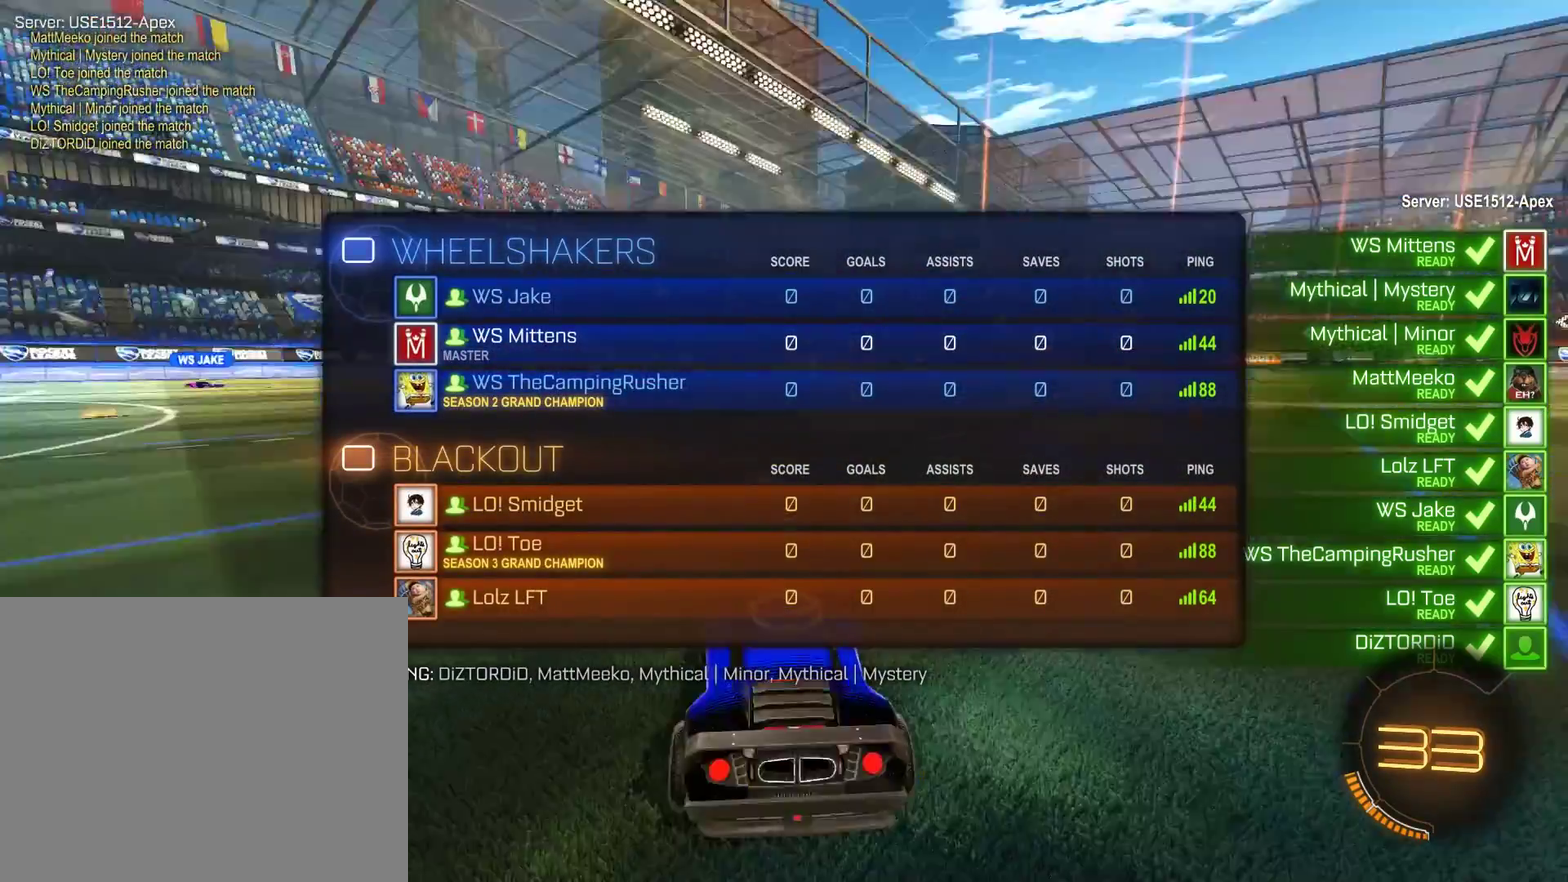
{"buttons": ["B", "L1", "R2"], "left_stick": "center", "right_stick": "center", "events": []}
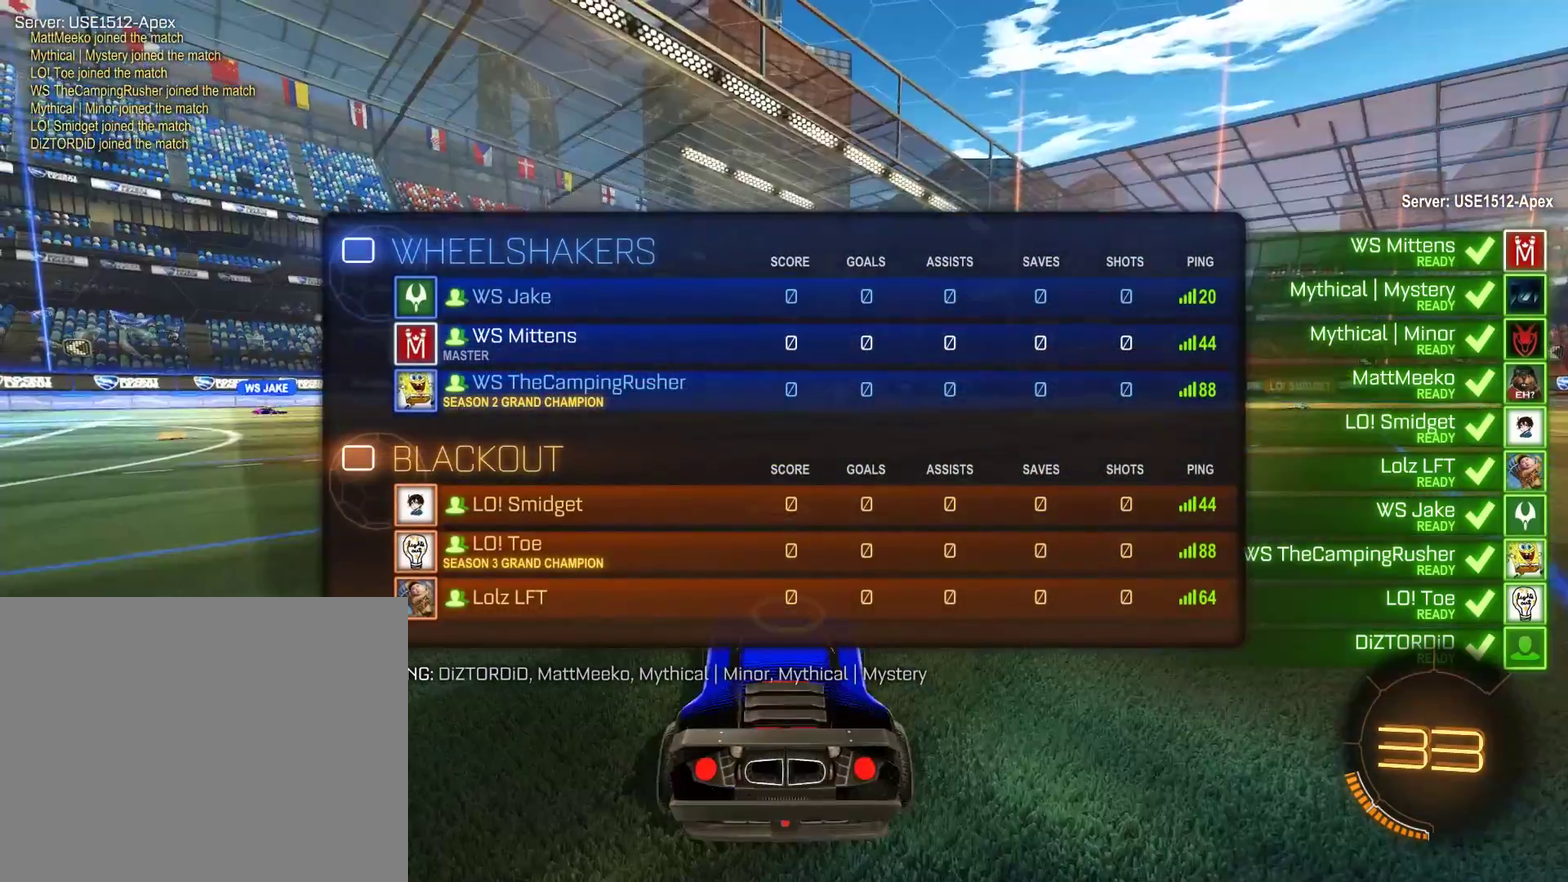
{"buttons": ["B", "L1", "R2", "R3"], "left_stick": "center", "right_stick": "center"}
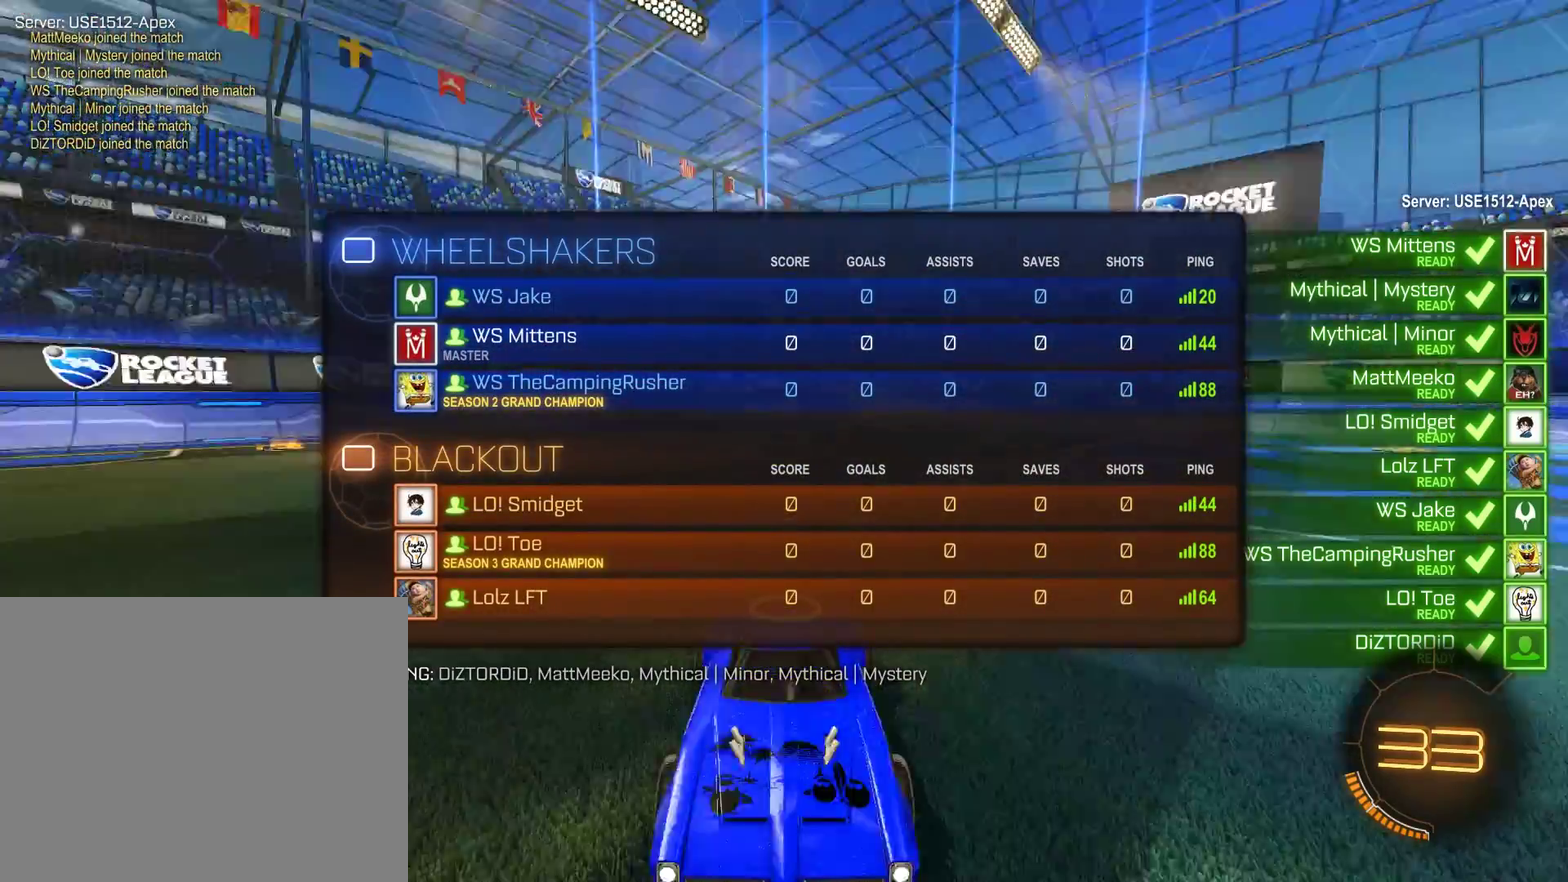
{"buttons": ["B", "L1", "R2", "R3"], "left_stick": "center", "right_stick": "center", "events": []}
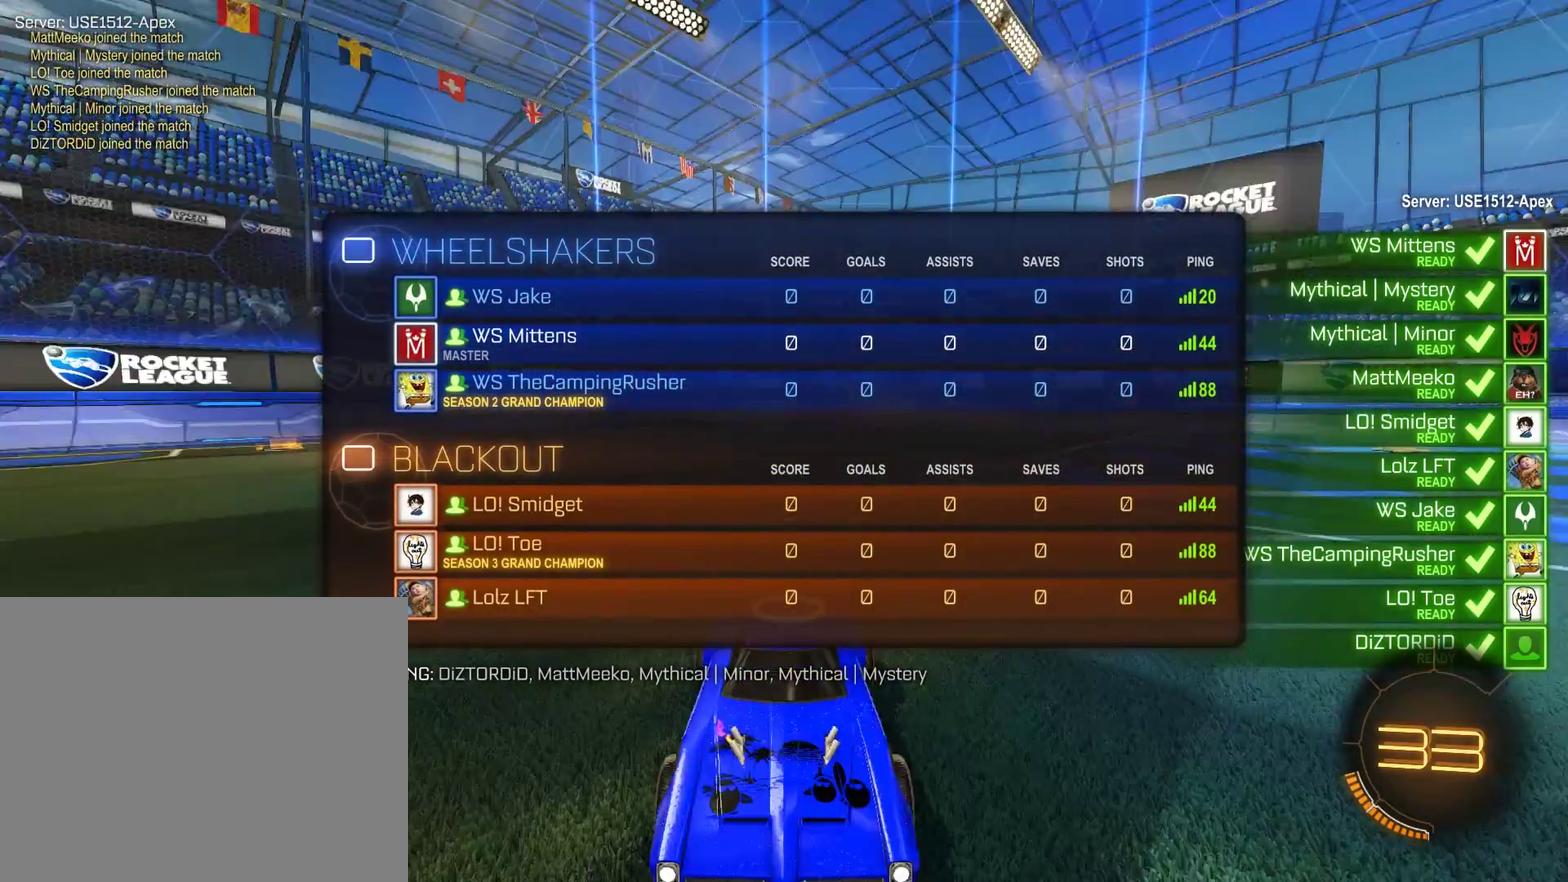
{"buttons": ["B"], "left_stick": "center", "right_stick": "center"}
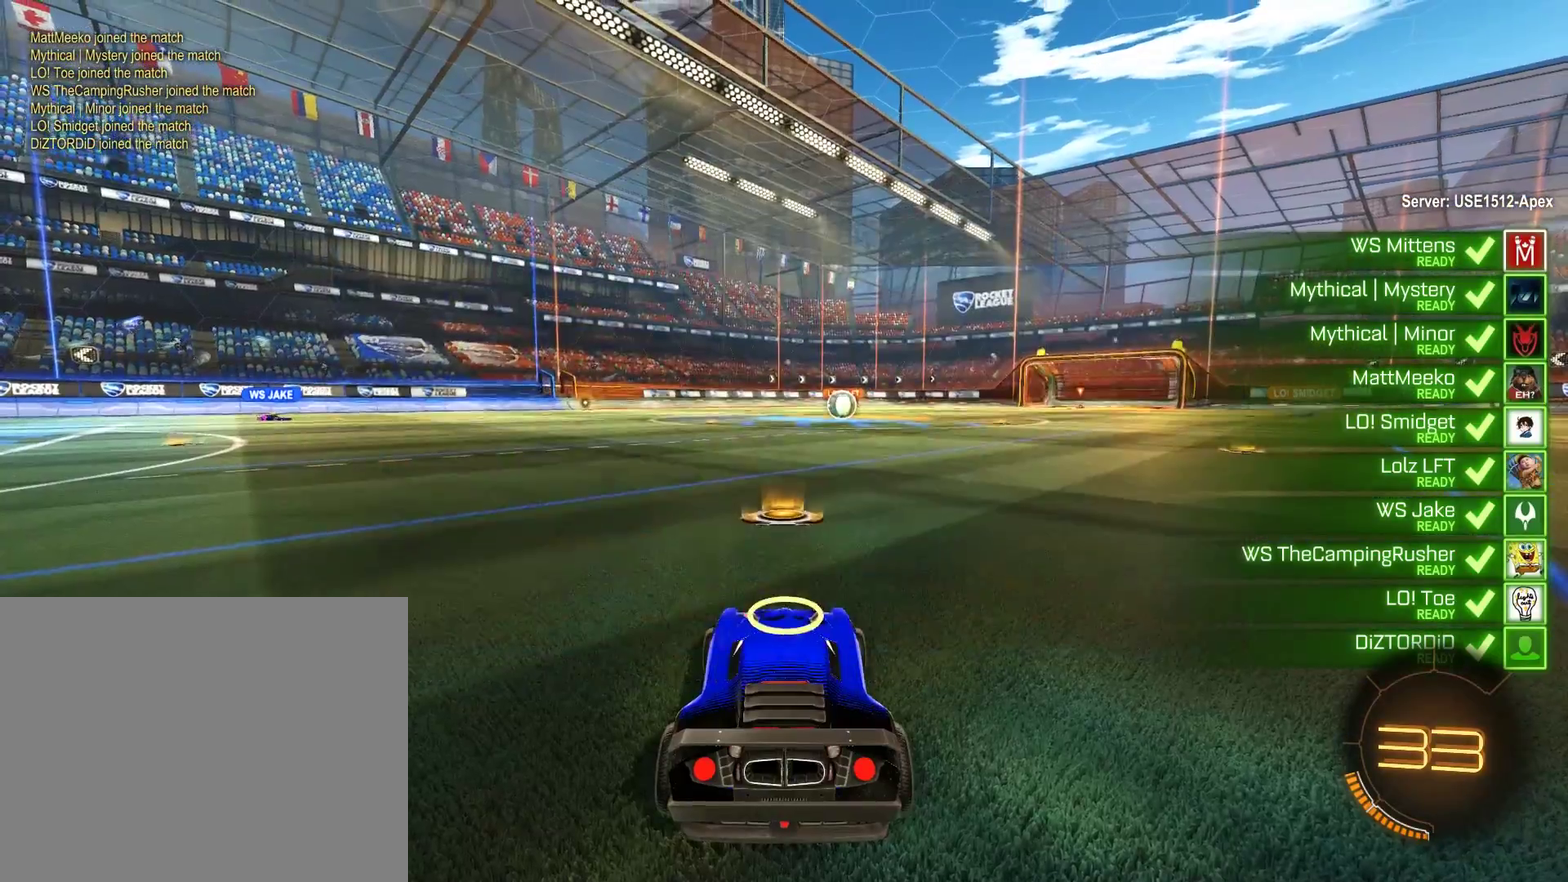
{"buttons": ["B", "R3"], "left_stick": "center", "right_stick": "center"}
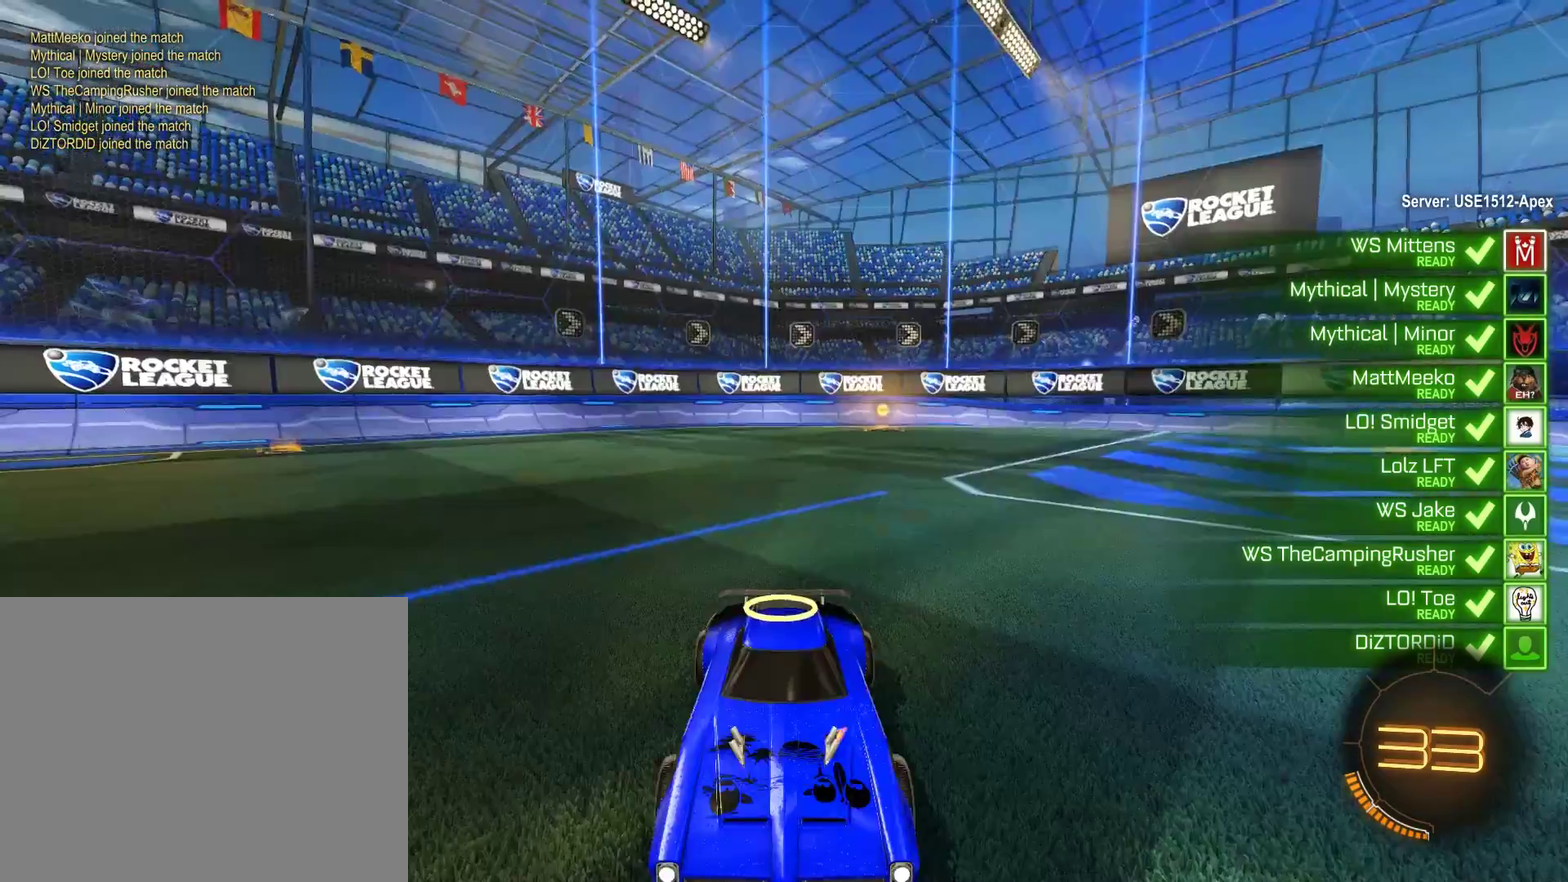
{"buttons": ["B"], "left_stick": "center", "right_stick": "down-left"}